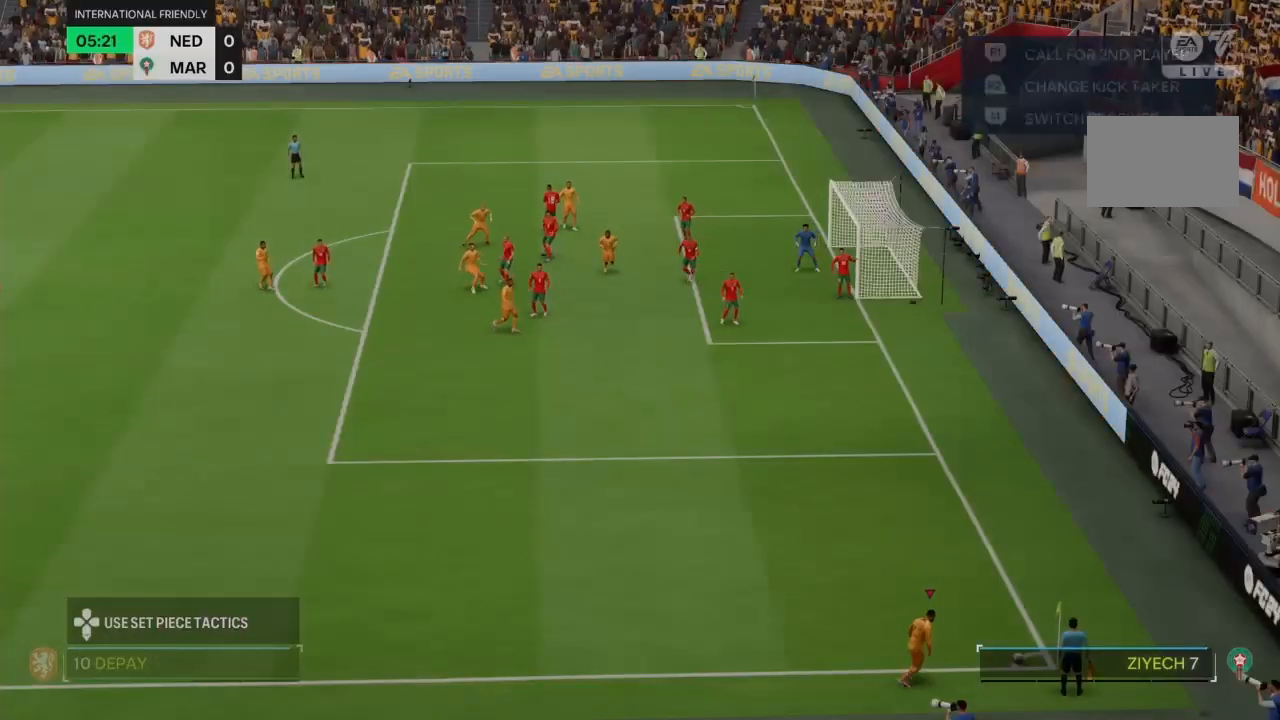
Gameplay with a controller (PlayStation layout); each line is a JSON object with the inputs held at the frame after it. "events" lists button and stick changes between this image and that frame as [ms after this image, input, new state], when the widget could be followed in between. Not read: L3 R3.
{"buttons": [], "left_stick": "center", "right_stick": "center", "events": []}
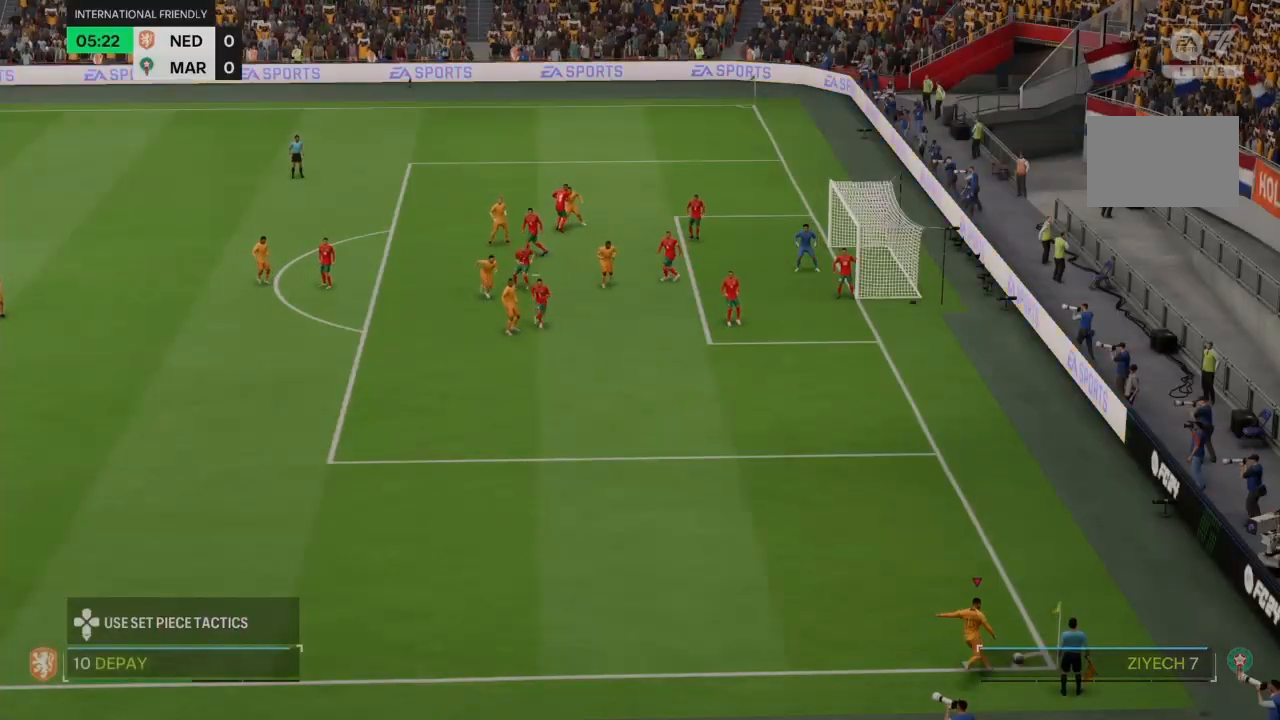
{"buttons": [], "left_stick": "center", "right_stick": "center", "events": []}
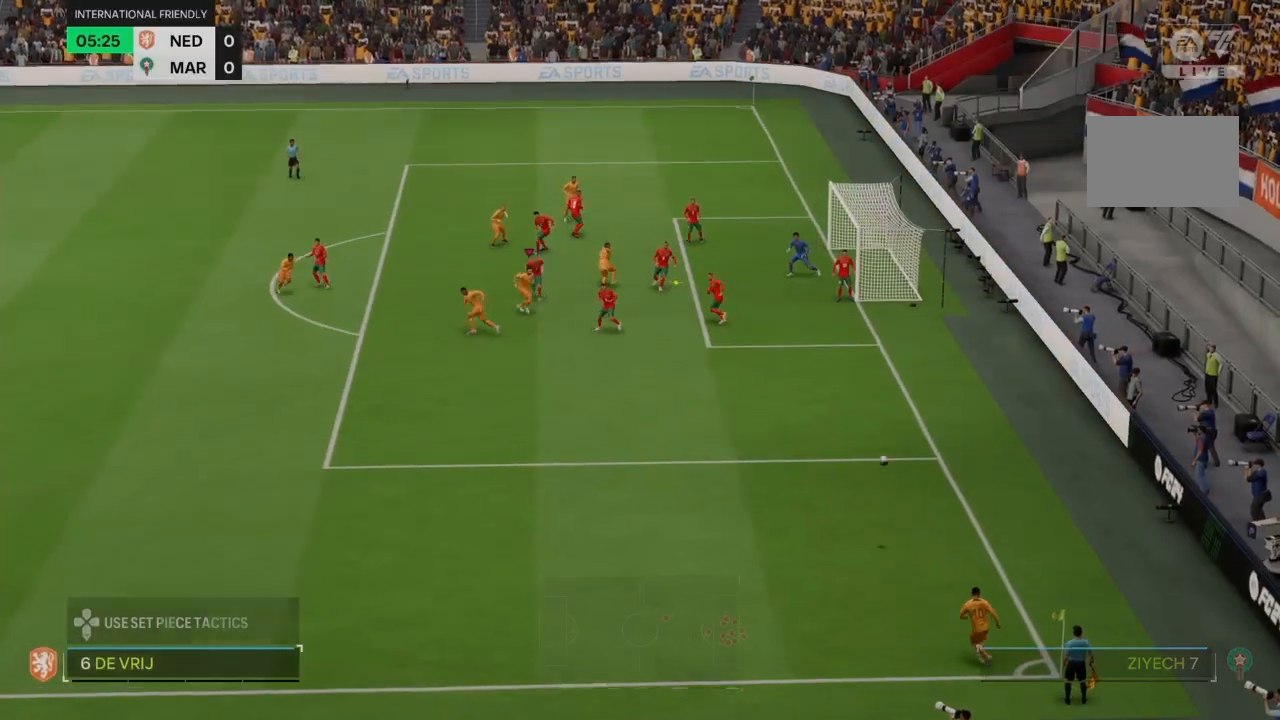
{"buttons": ["SQUARE"], "left_stick": "up-right", "right_stick": "center", "events": [[300, "SQUARE", "down"], [367, "left_stick", "up-right"]]}
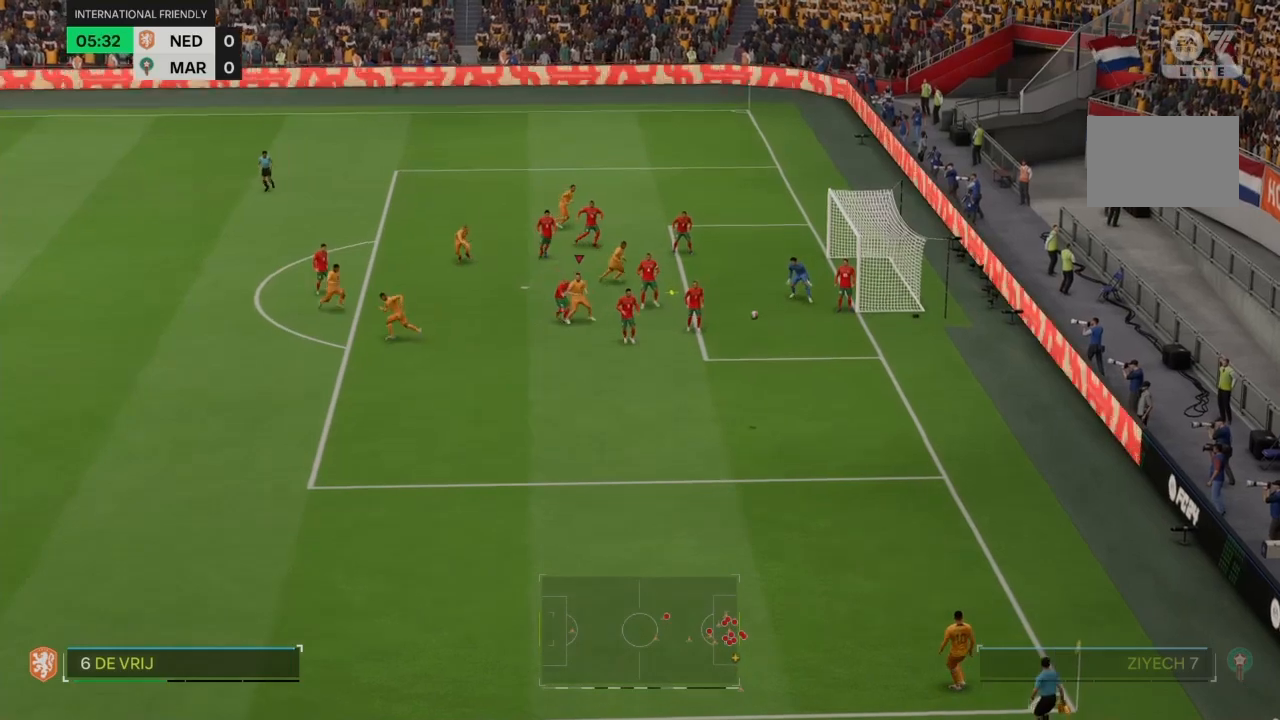
{"buttons": [], "left_stick": "up-right", "right_stick": "center", "events": [[34, "SQUARE", "up"]]}
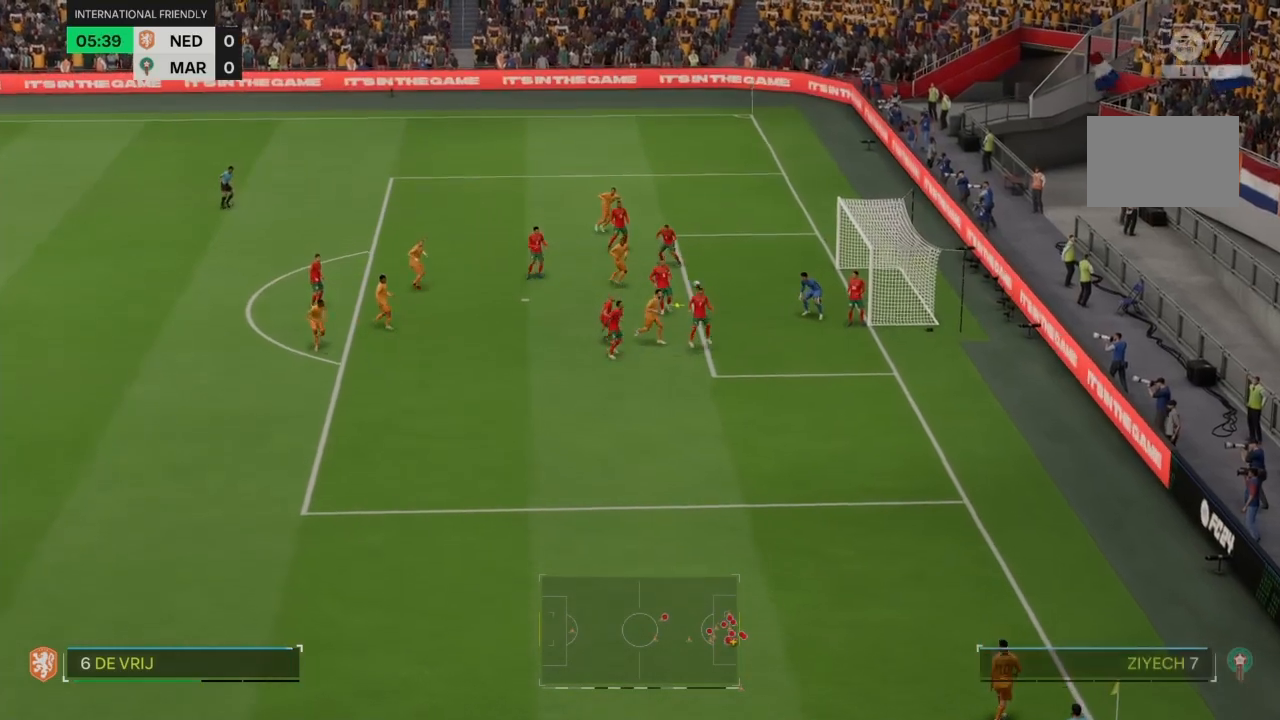
{"buttons": [], "left_stick": "center", "right_stick": "center", "events": [[367, "left_stick", "center"]]}
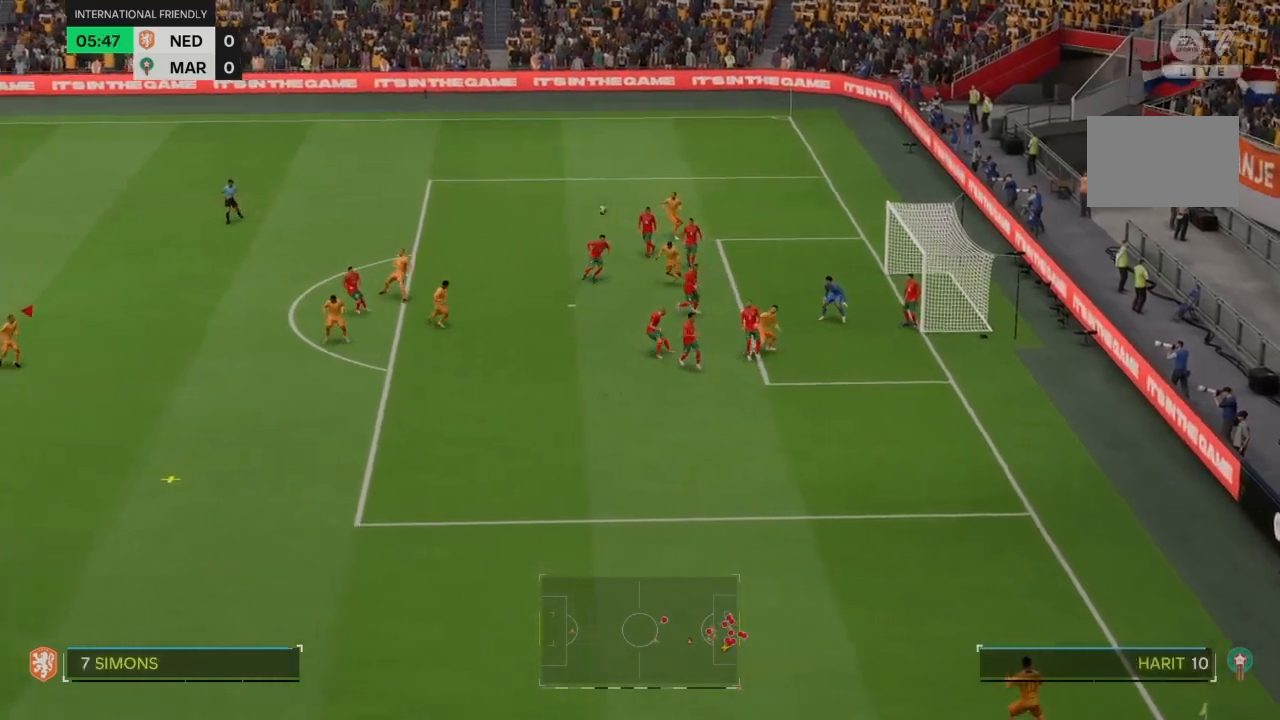
{"buttons": ["R2"], "left_stick": "down-right", "right_stick": "center", "events": [[300, "left_stick", "down-left"], [367, "left_stick", "down-right"], [467, "R2", "down"]]}
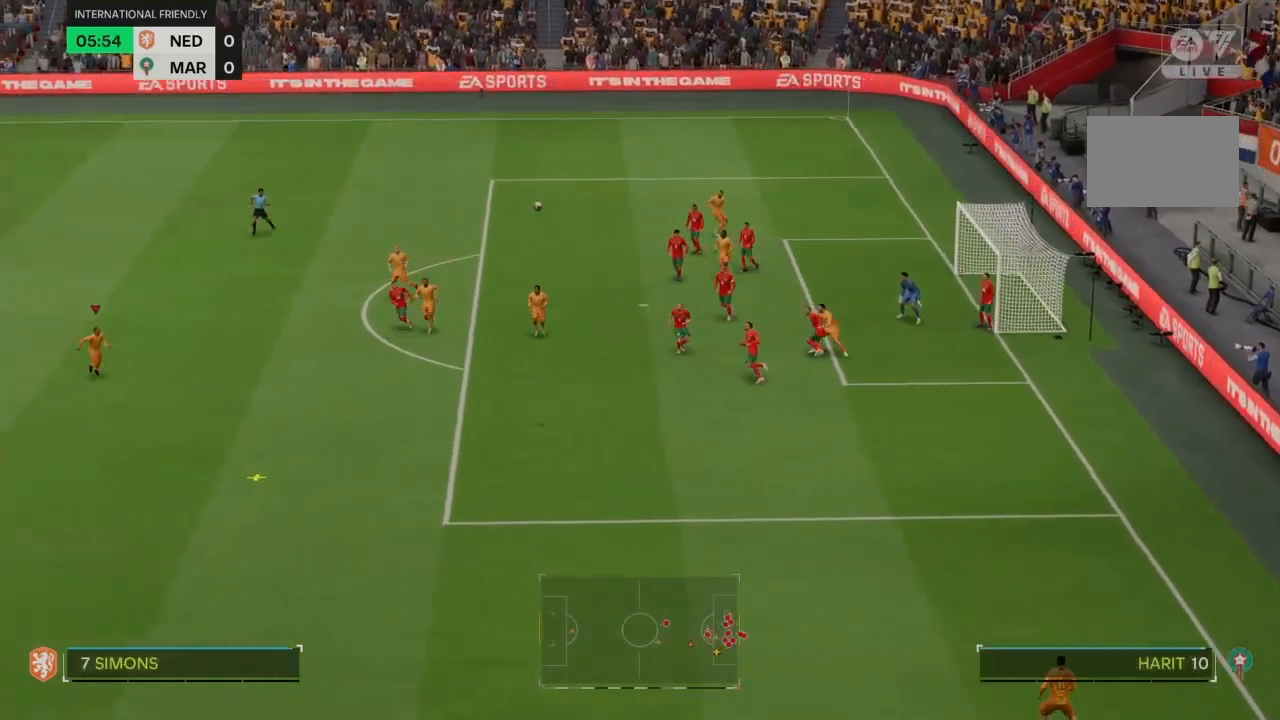
{"buttons": ["R2"], "left_stick": "down-right", "right_stick": "center", "events": []}
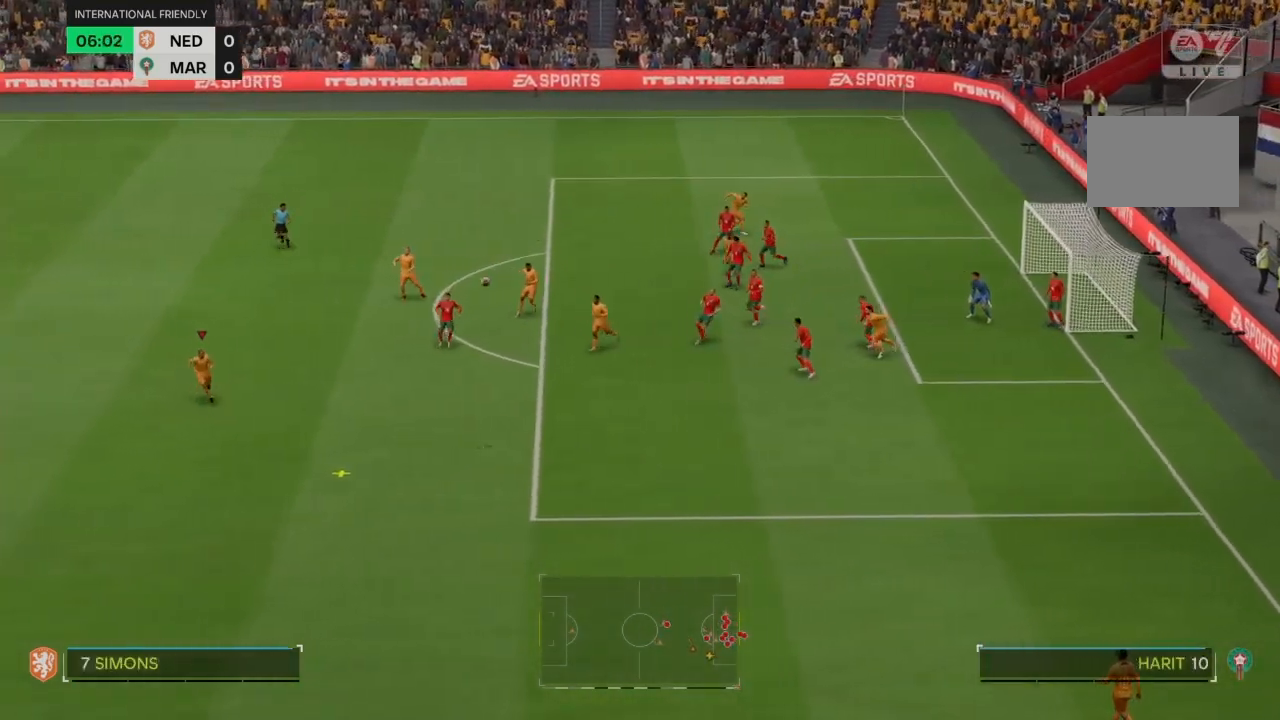
{"buttons": ["R2"], "left_stick": "down", "right_stick": "center", "events": [[501, "left_stick", "down"]]}
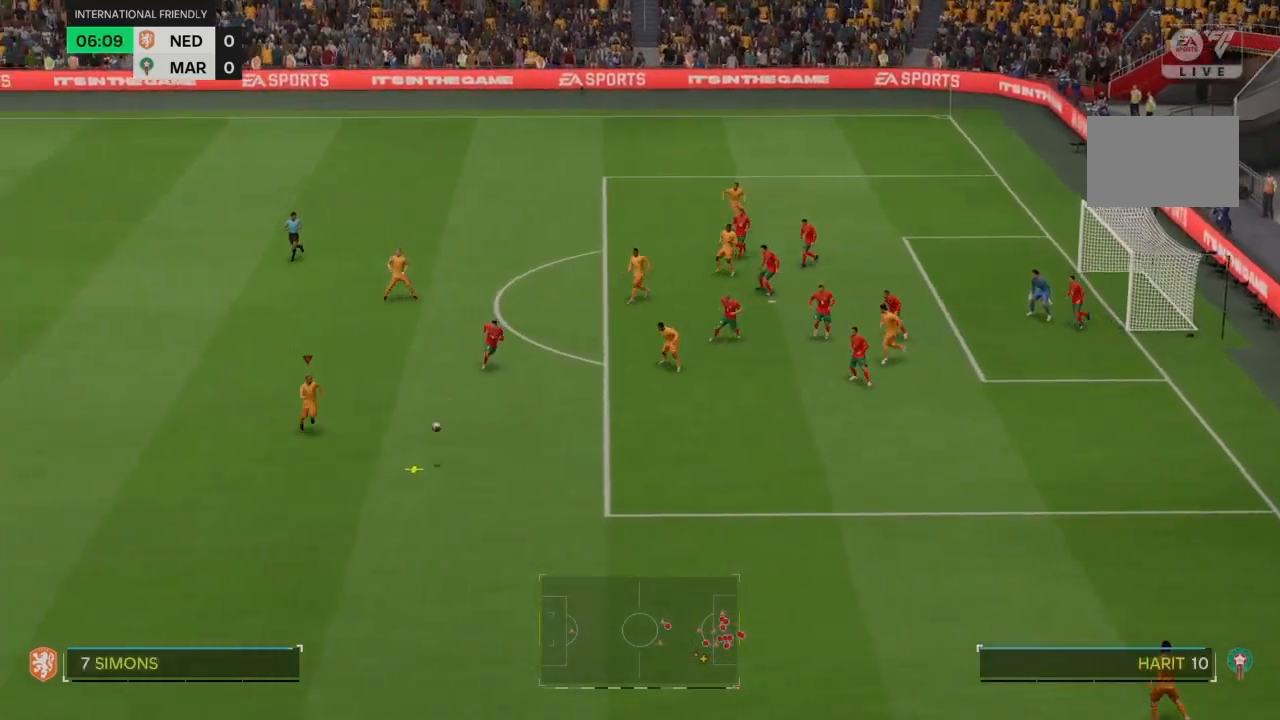
{"buttons": [], "left_stick": "down-right", "right_stick": "center", "events": [[200, "R2", "up"], [233, "left_stick", "down-right"], [367, "CROSS", "down"], [500, "CROSS", "up"]]}
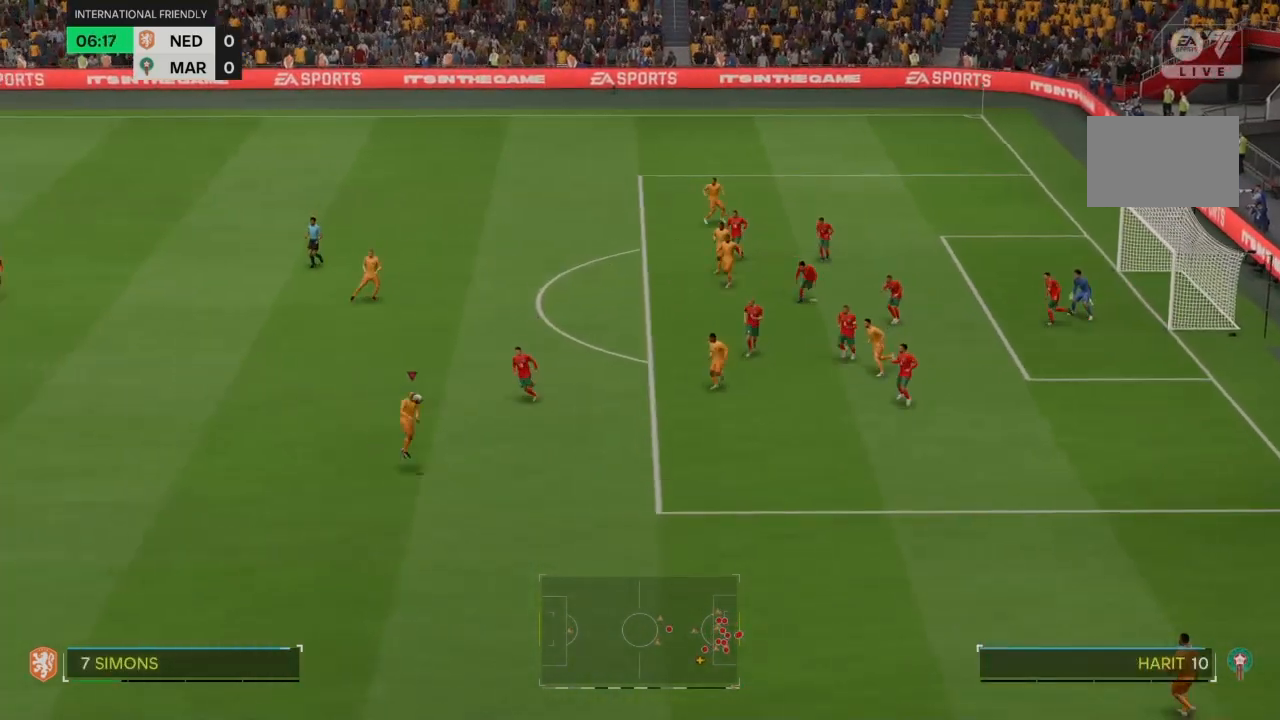
{"buttons": [], "left_stick": "down-right", "right_stick": "center", "events": []}
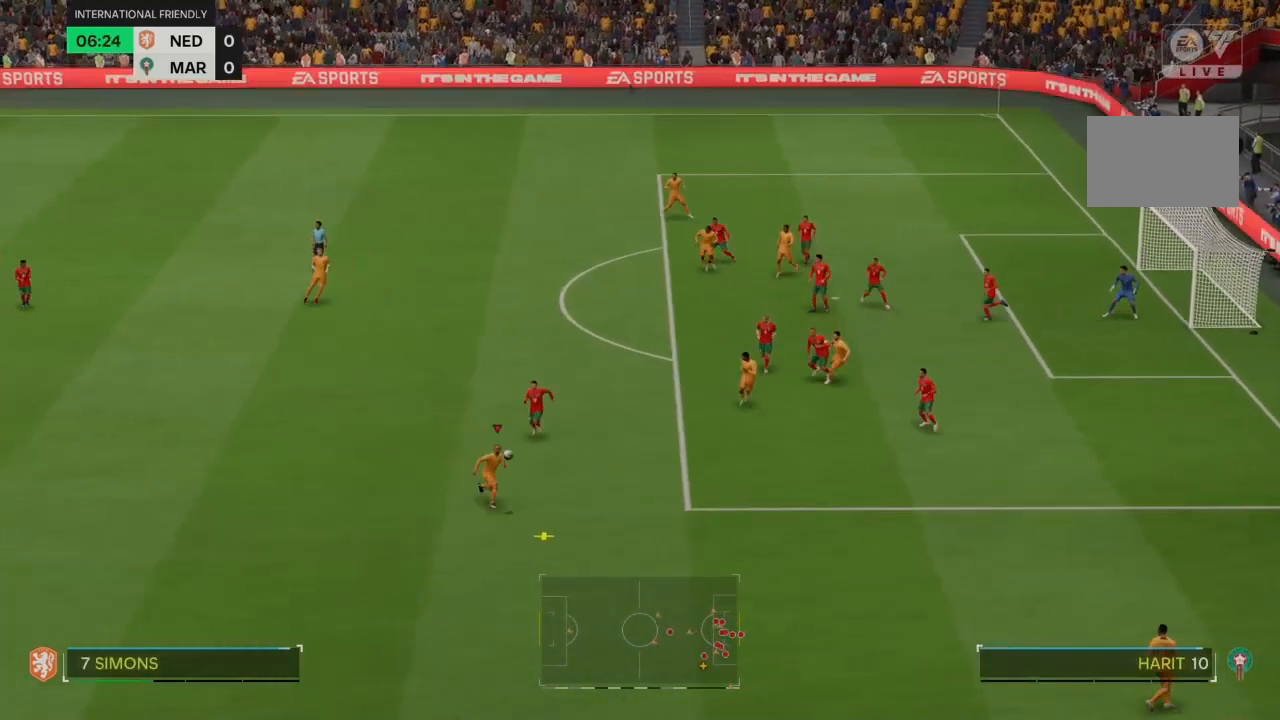
{"buttons": [], "left_stick": "center", "right_stick": "center", "events": [[467, "left_stick", "center"]]}
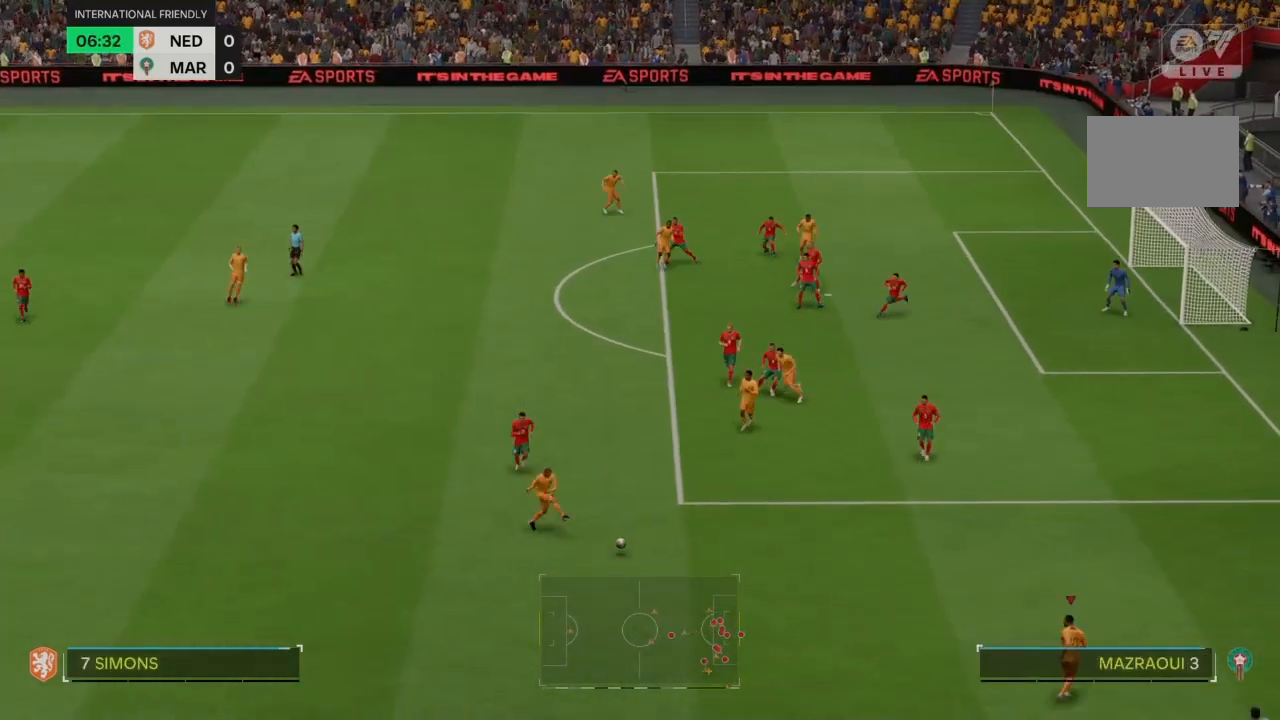
{"buttons": [], "left_stick": "up", "right_stick": "center", "events": [[234, "left_stick", "up"]]}
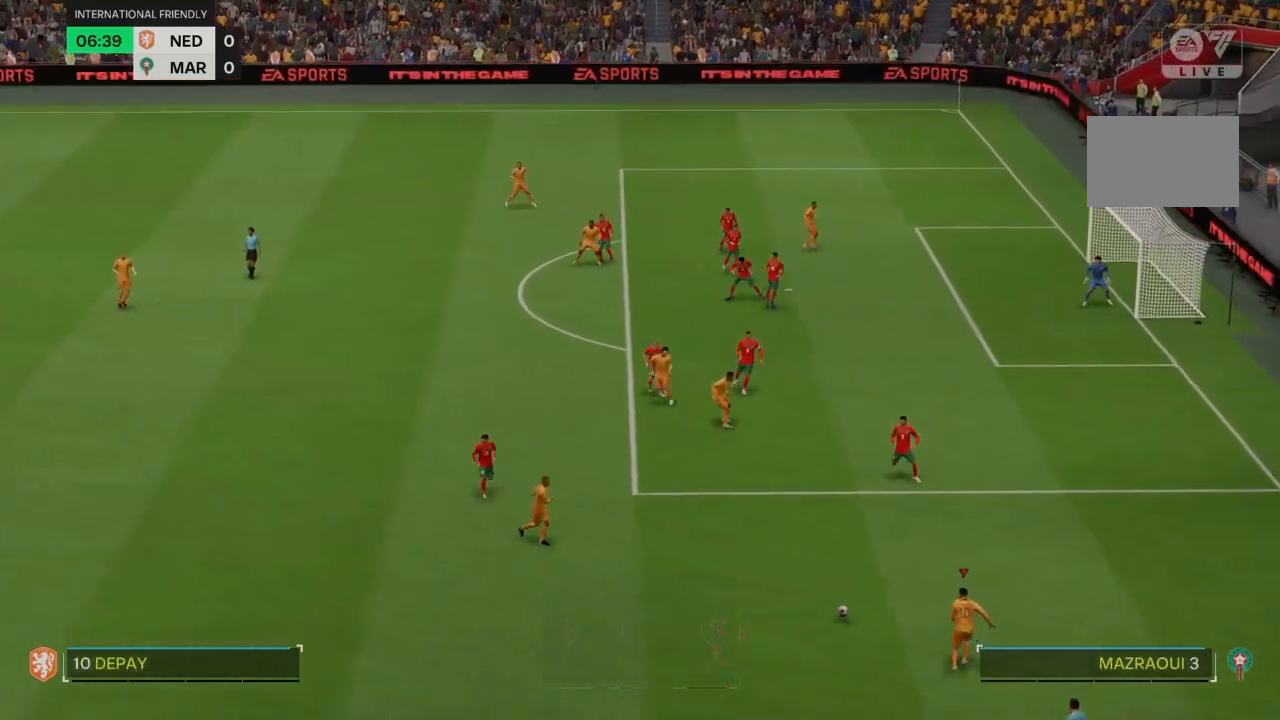
{"buttons": [], "left_stick": "up", "right_stick": "center", "events": [[166, "CIRCLE", "down"], [367, "CIRCLE", "up"]]}
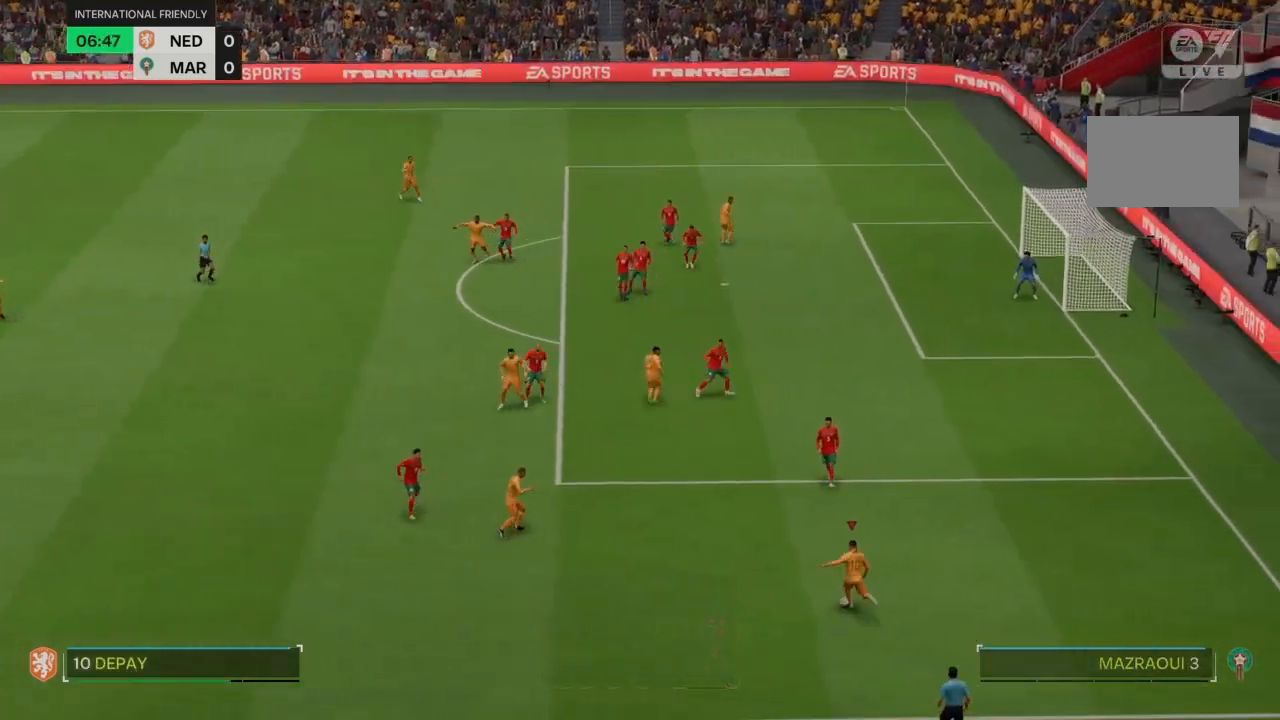
{"buttons": [], "left_stick": "center", "right_stick": "center", "events": [[467, "left_stick", "center"]]}
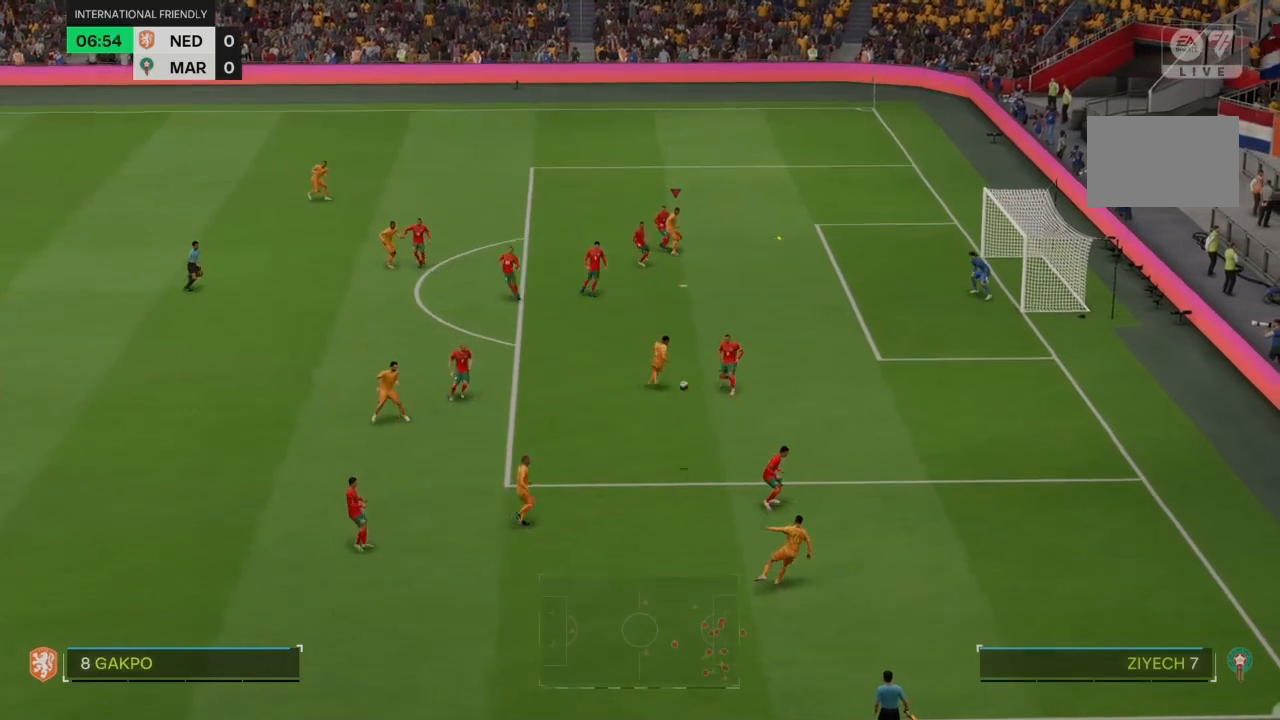
{"buttons": [], "left_stick": "down-right", "right_stick": "center", "events": [[200, "left_stick", "right"], [500, "left_stick", "down-right"]]}
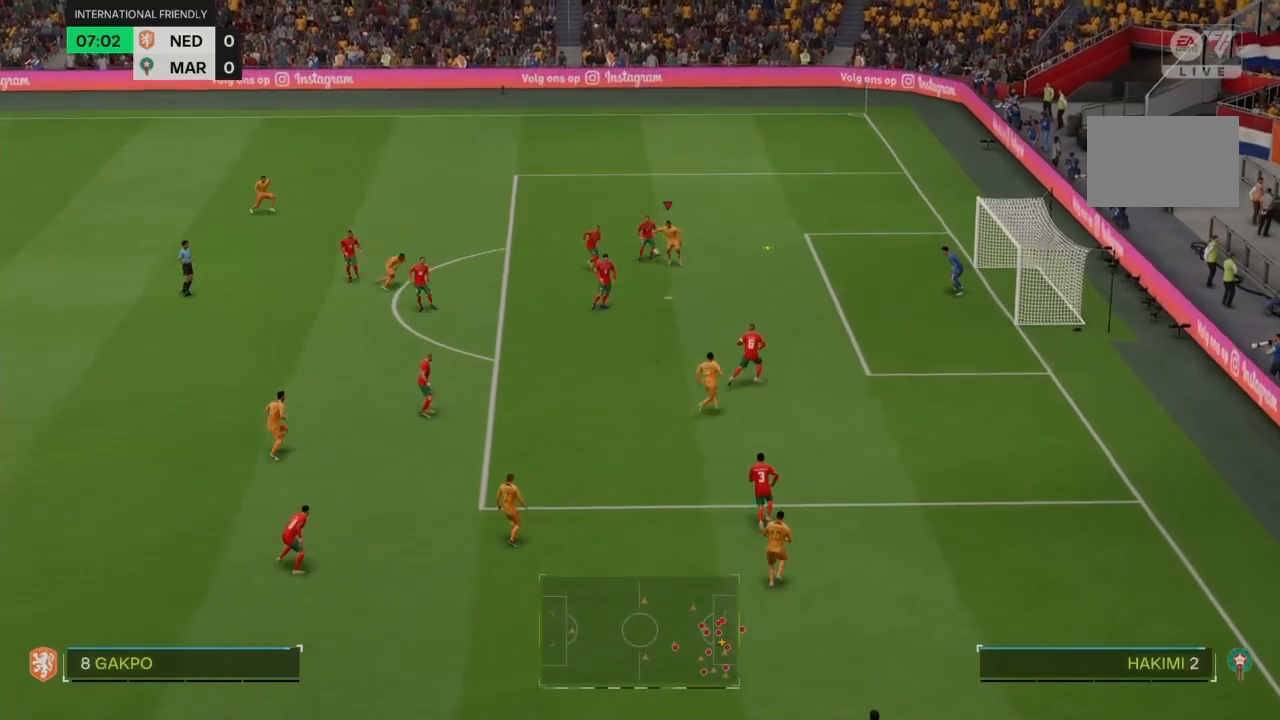
{"buttons": [], "left_stick": "down-right", "right_stick": "center", "events": [[67, "SQUARE", "down"], [234, "SQUARE", "up"]]}
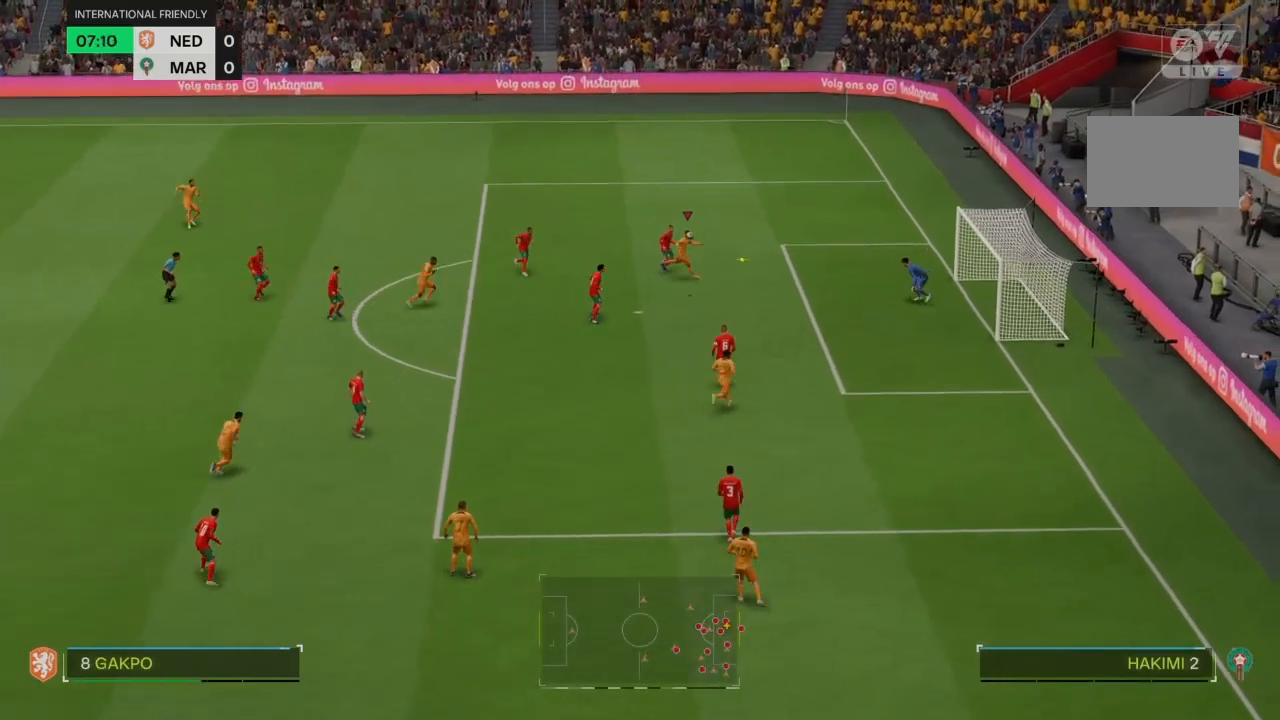
{"buttons": [], "left_stick": "down-right", "right_stick": "center", "events": []}
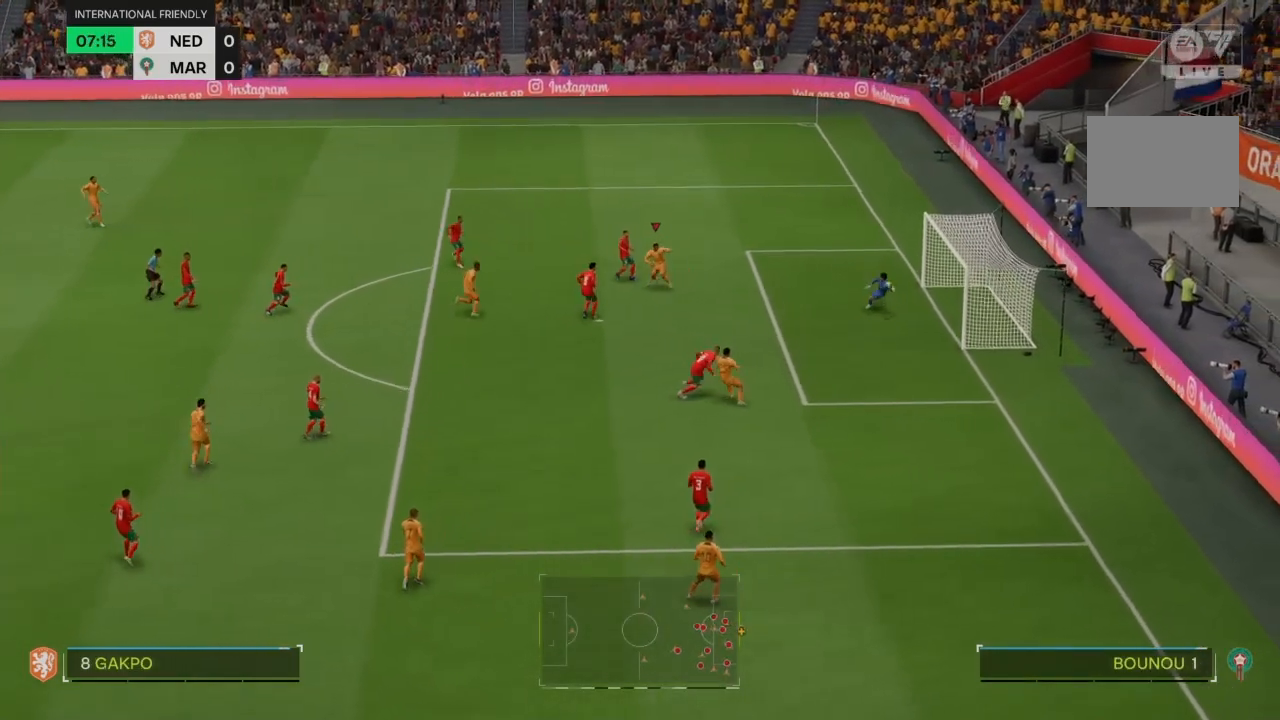
{"buttons": [], "left_stick": "center", "right_stick": "center", "events": [[300, "left_stick", "center"]]}
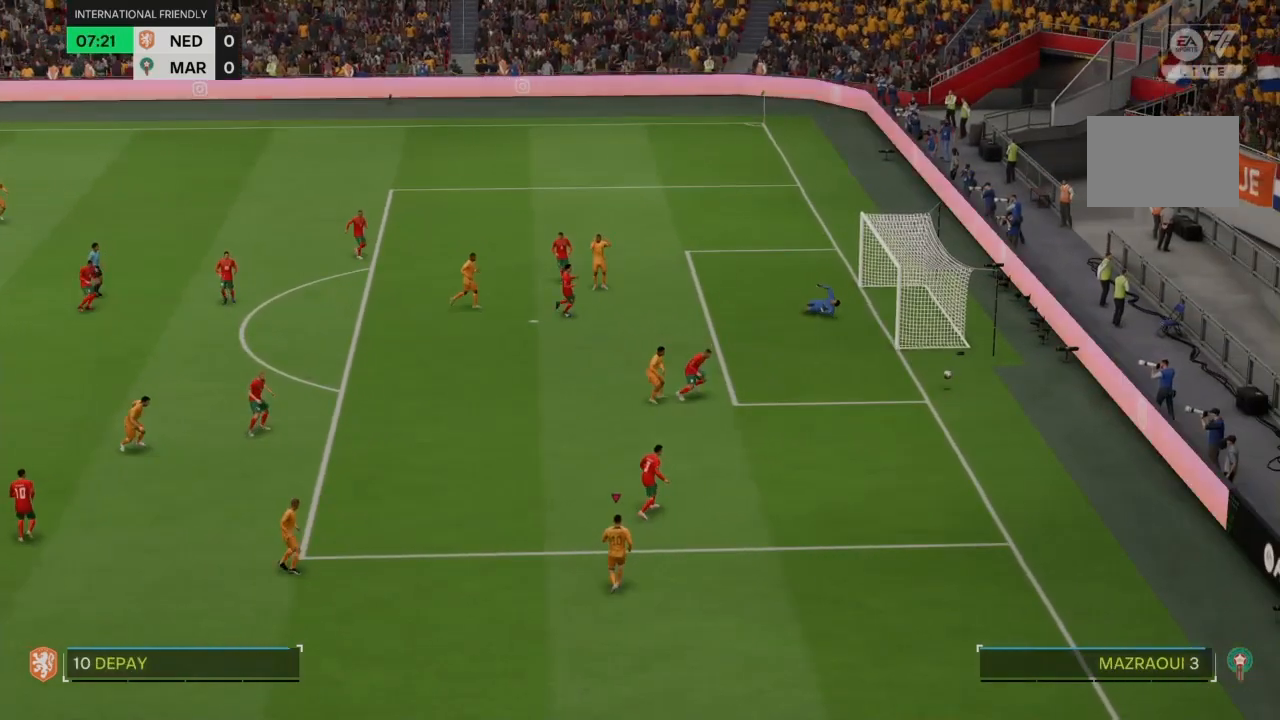
{"buttons": [], "left_stick": "center", "right_stick": "center", "events": []}
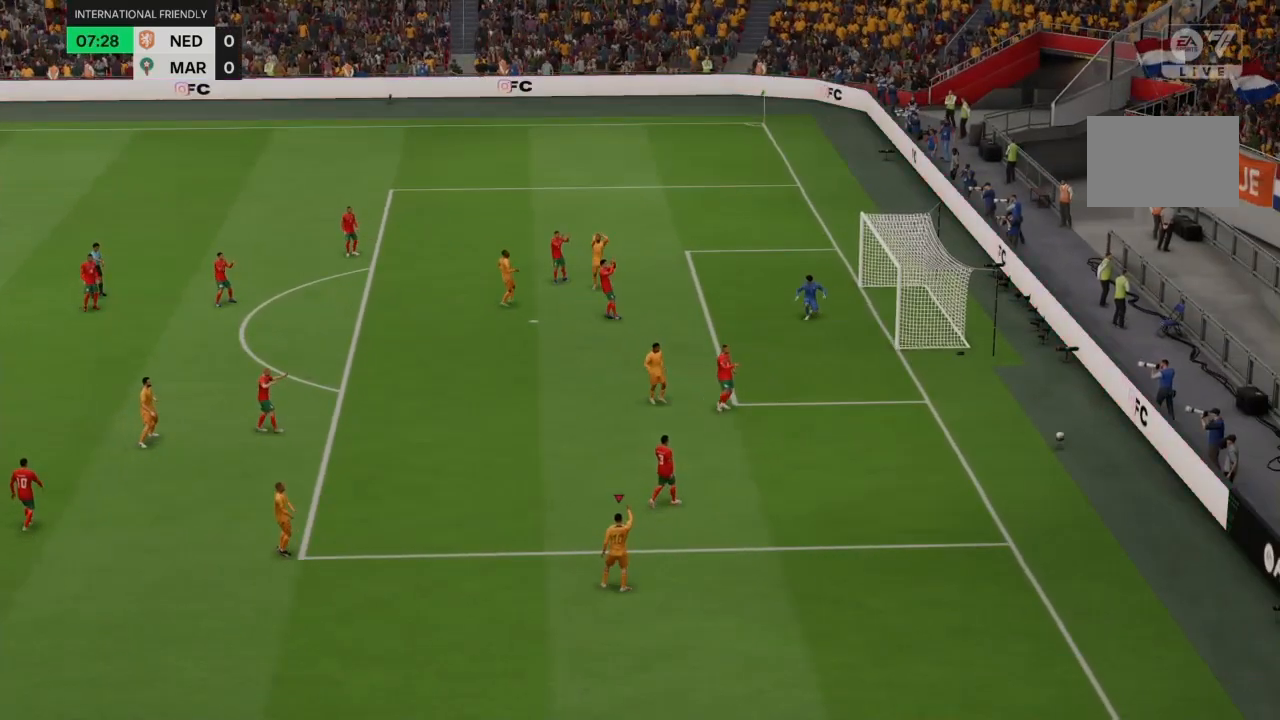
{"buttons": [], "left_stick": "center", "right_stick": "center", "events": []}
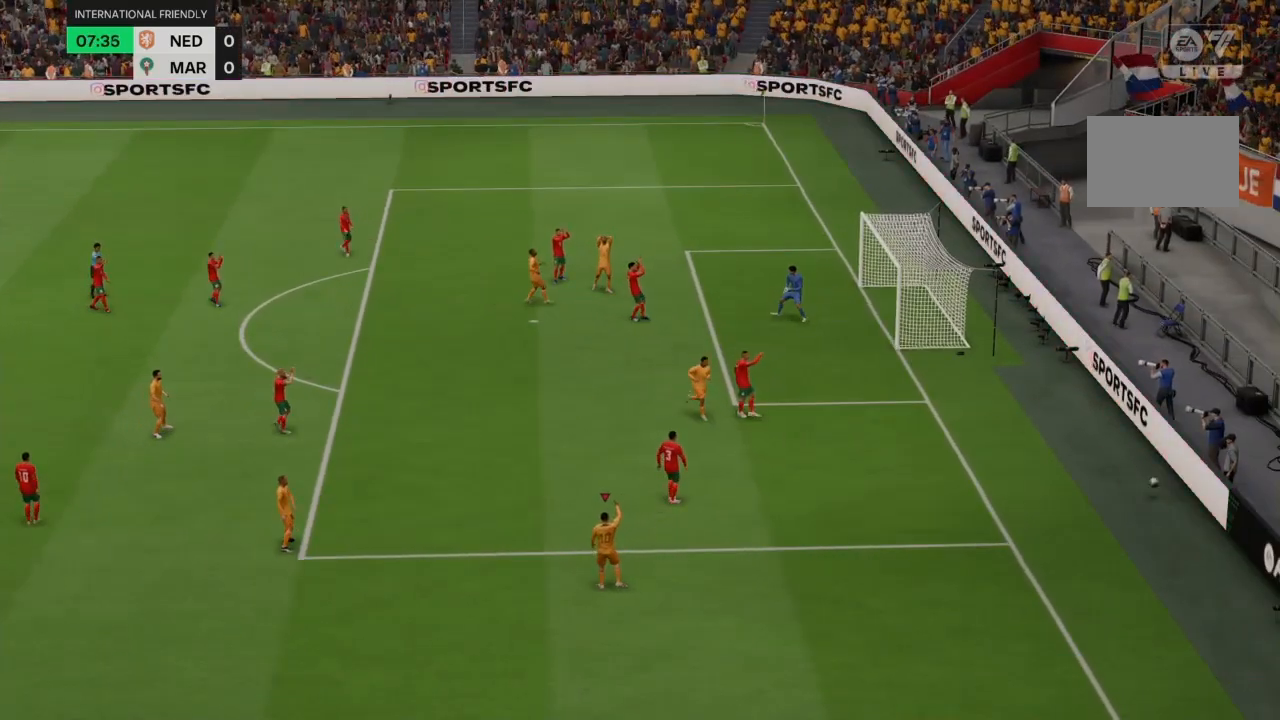
{"buttons": [], "left_stick": "center", "right_stick": "center", "events": []}